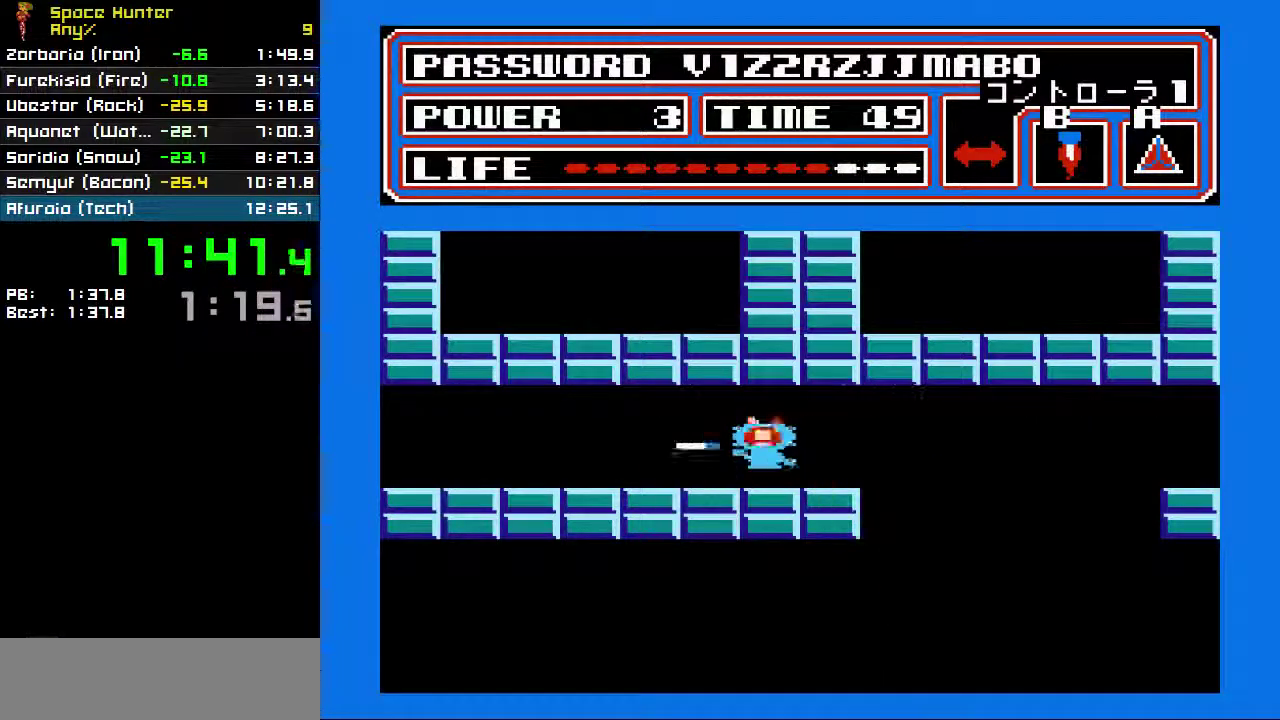
Gameplay with a controller (Nintendo layout); each line is a JSON object with the inputs held at the frame after it. "events" lists button and stick changes between this image and that frame as [ms after this image, input, new state], when the widget could be followed in between. Not read: L3 R3.
{"buttons": ["DPAD_LEFT"], "events": []}
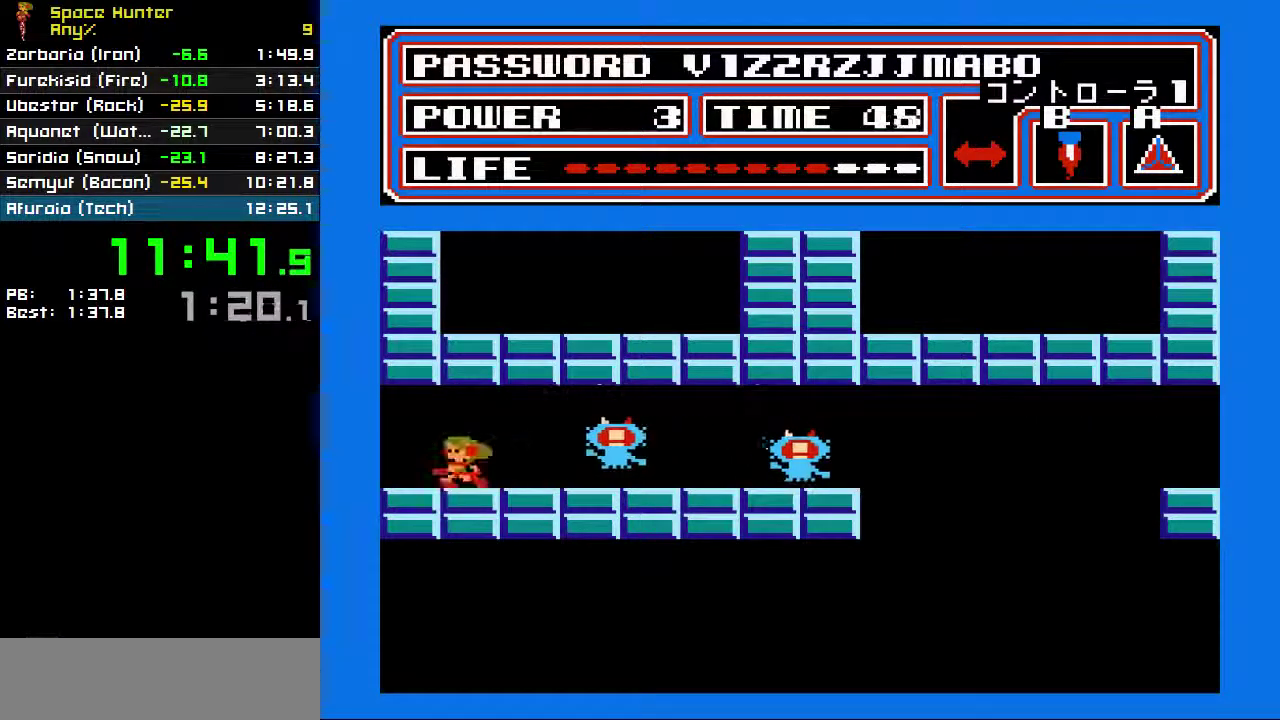
{"buttons": ["B", "DPAD_LEFT"], "events": [[267, "B", "down"]]}
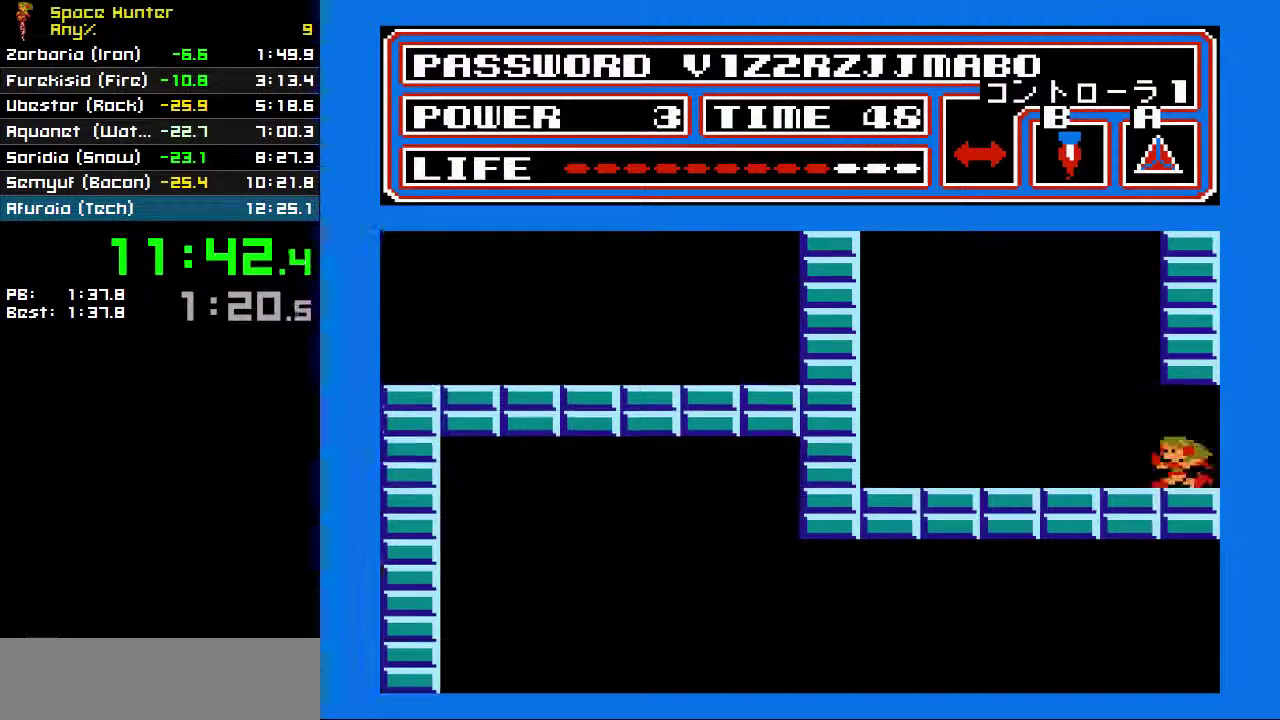
{"buttons": ["B", "DPAD_LEFT"], "events": []}
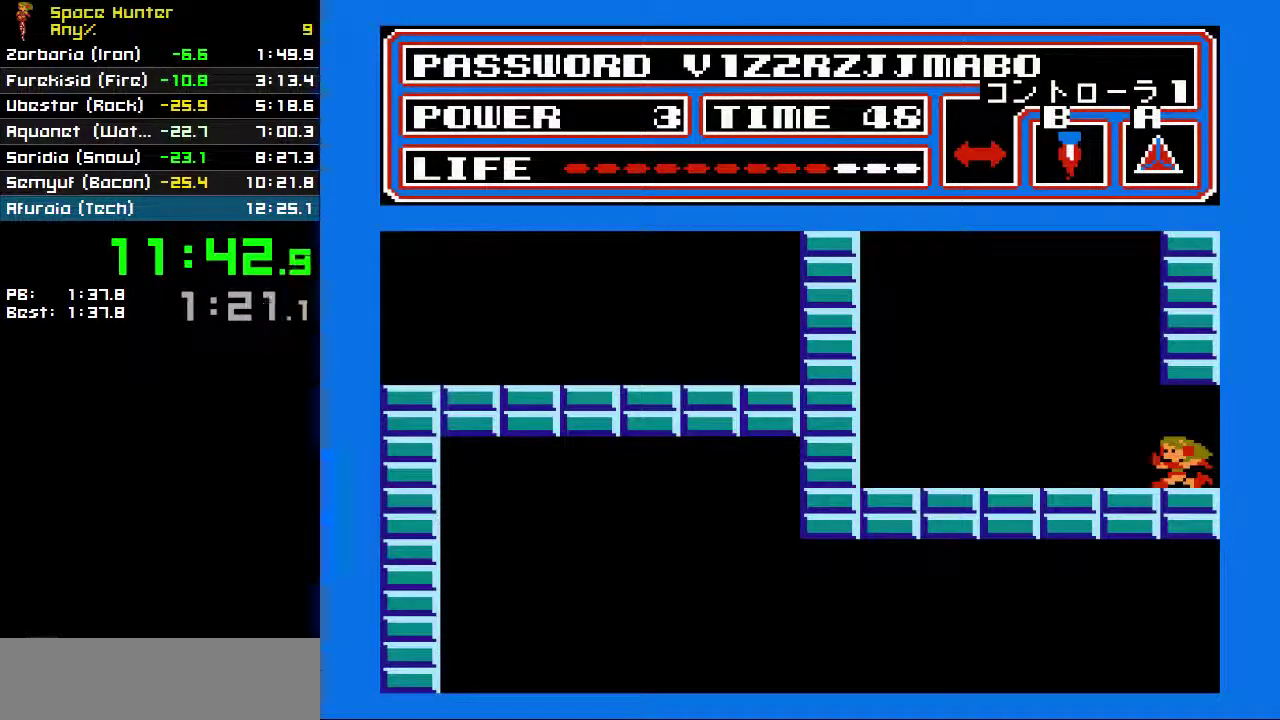
{"buttons": ["B"], "events": [[133, "DPAD_LEFT", "up"], [267, "DPAD_RIGHT", "down"], [367, "DPAD_RIGHT", "up"]]}
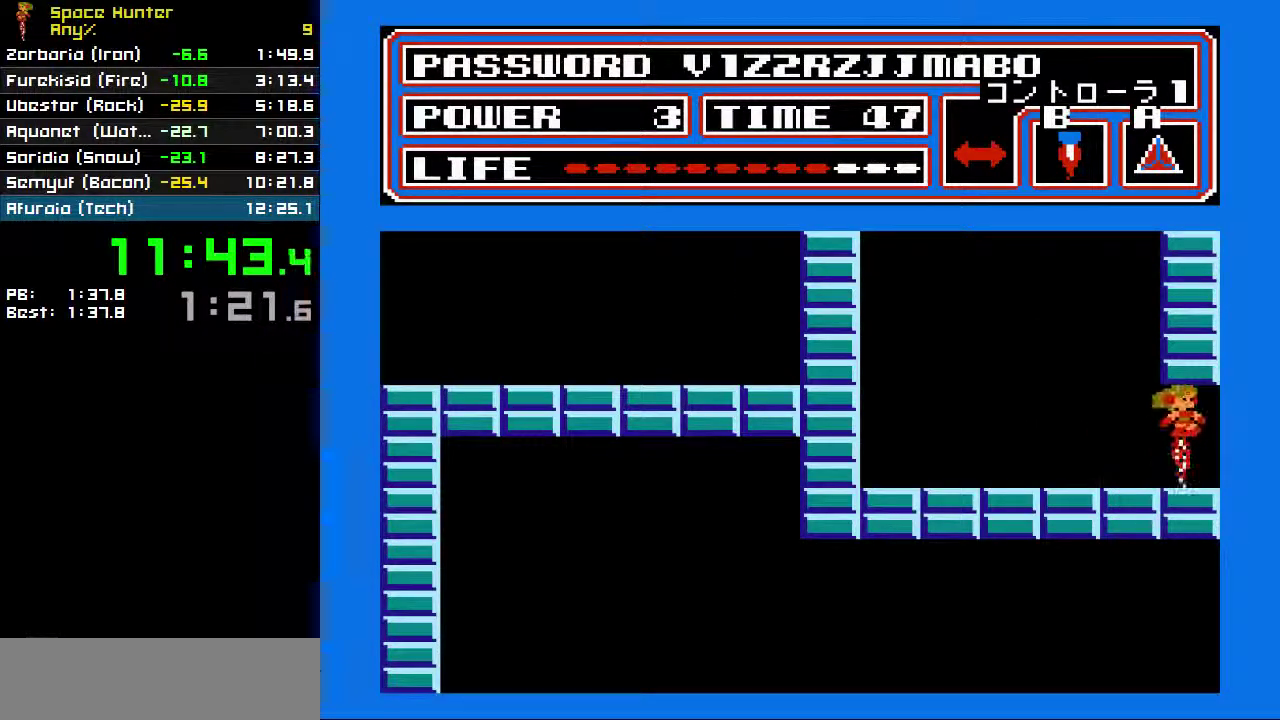
{"buttons": ["B", "DPAD_LEFT"], "events": [[67, "DPAD_LEFT", "down"], [300, "DPAD_LEFT", "up"], [500, "DPAD_LEFT", "down"]]}
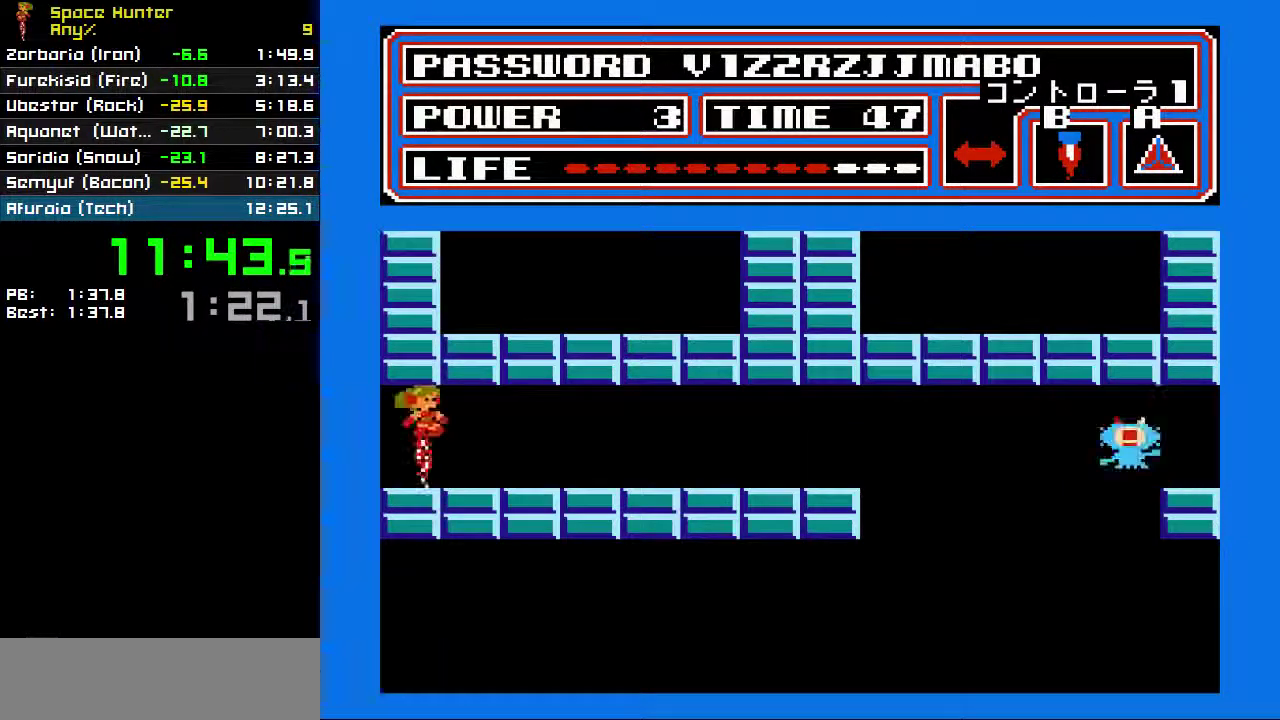
{"buttons": ["B", "DPAD_LEFT"], "events": []}
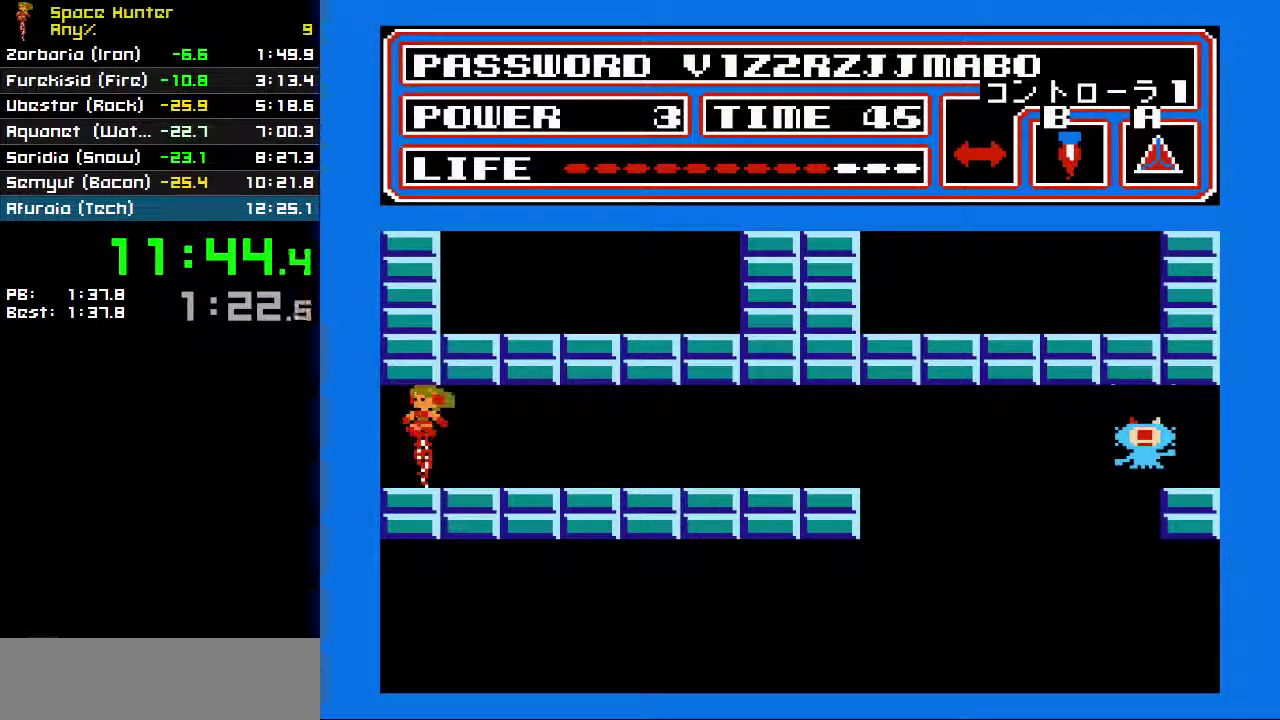
{"buttons": ["B", "DPAD_LEFT"], "events": []}
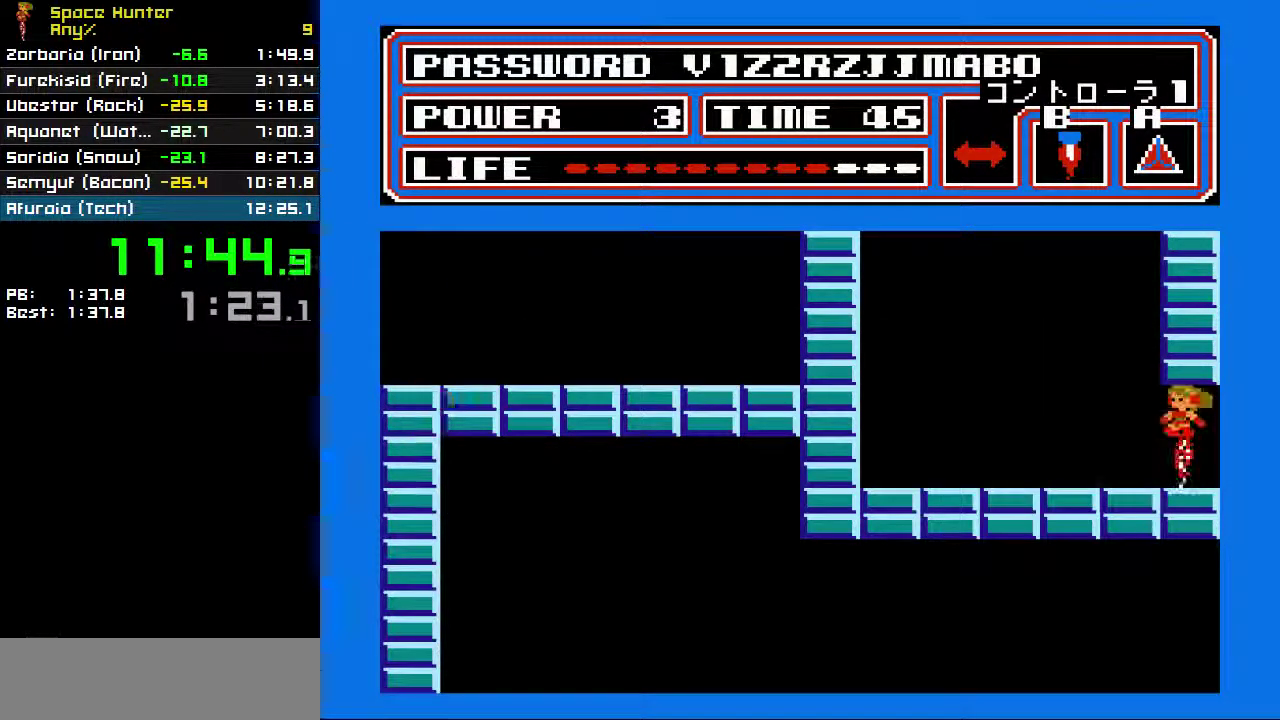
{"buttons": ["B", "DPAD_LEFT"], "events": []}
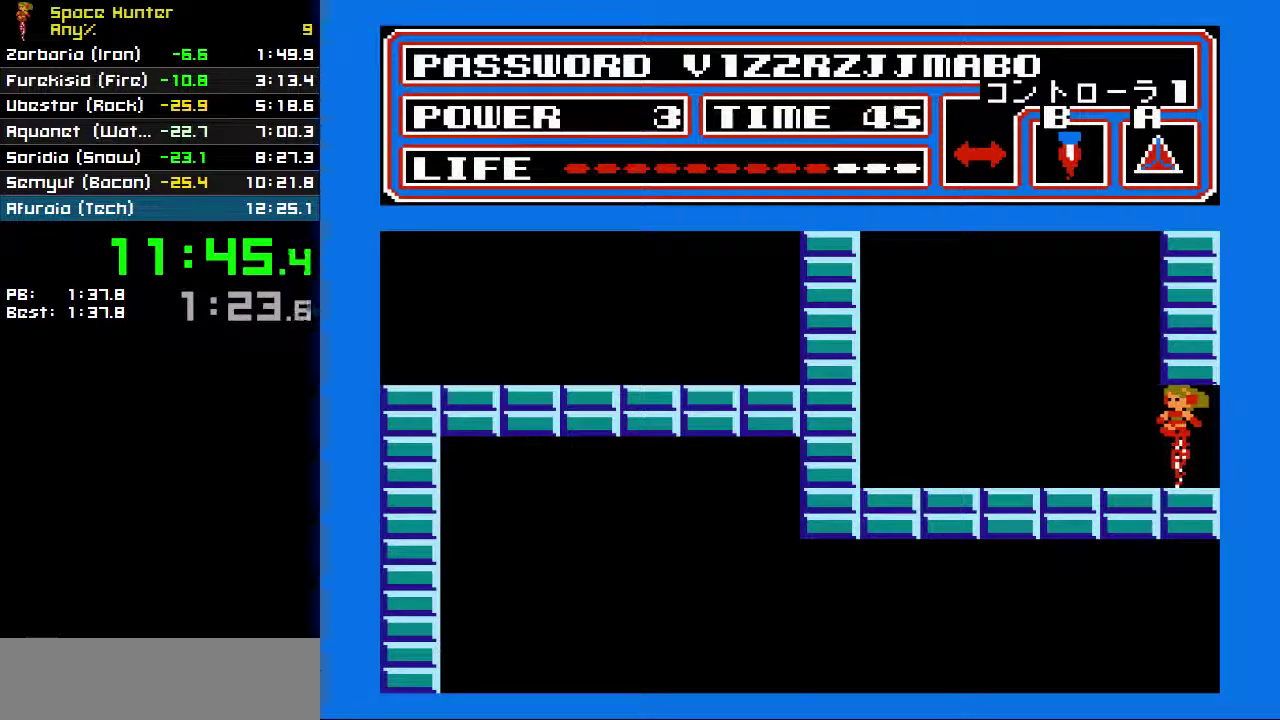
{"buttons": ["B", "DPAD_RIGHT"], "events": [[233, "DPAD_LEFT", "up"], [400, "DPAD_RIGHT", "down"]]}
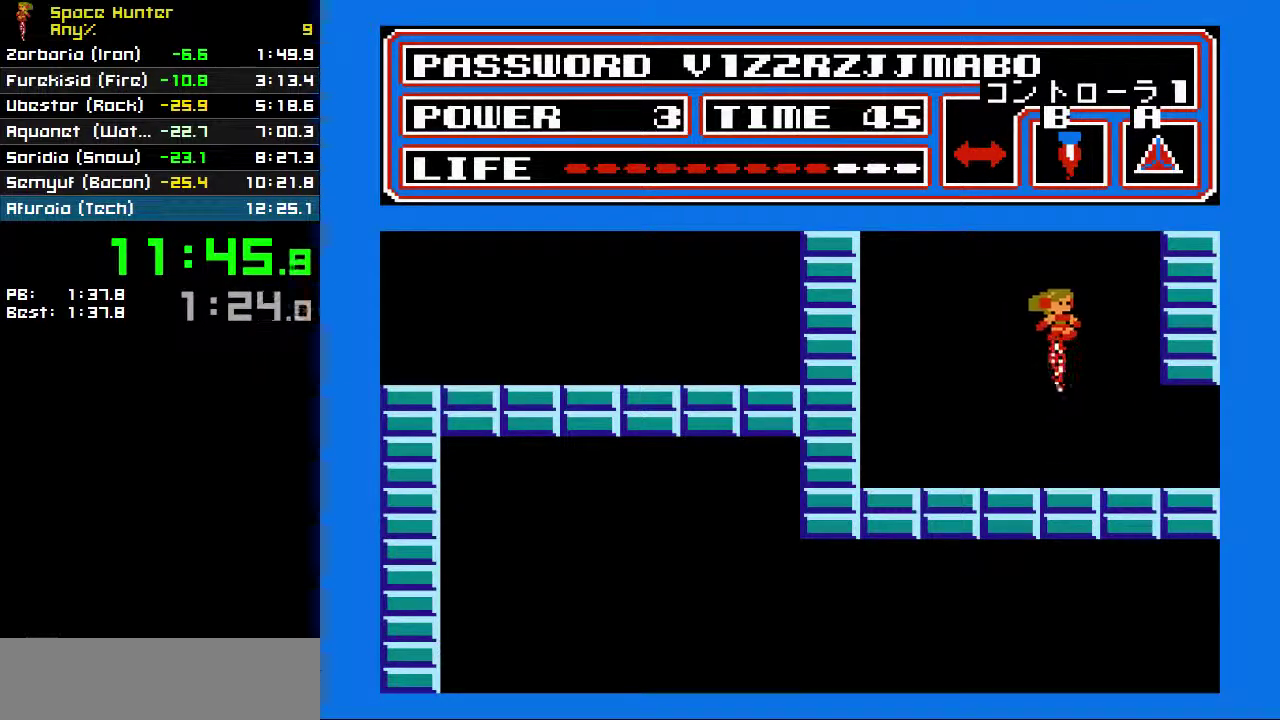
{"buttons": ["B", "DPAD_RIGHT"], "events": []}
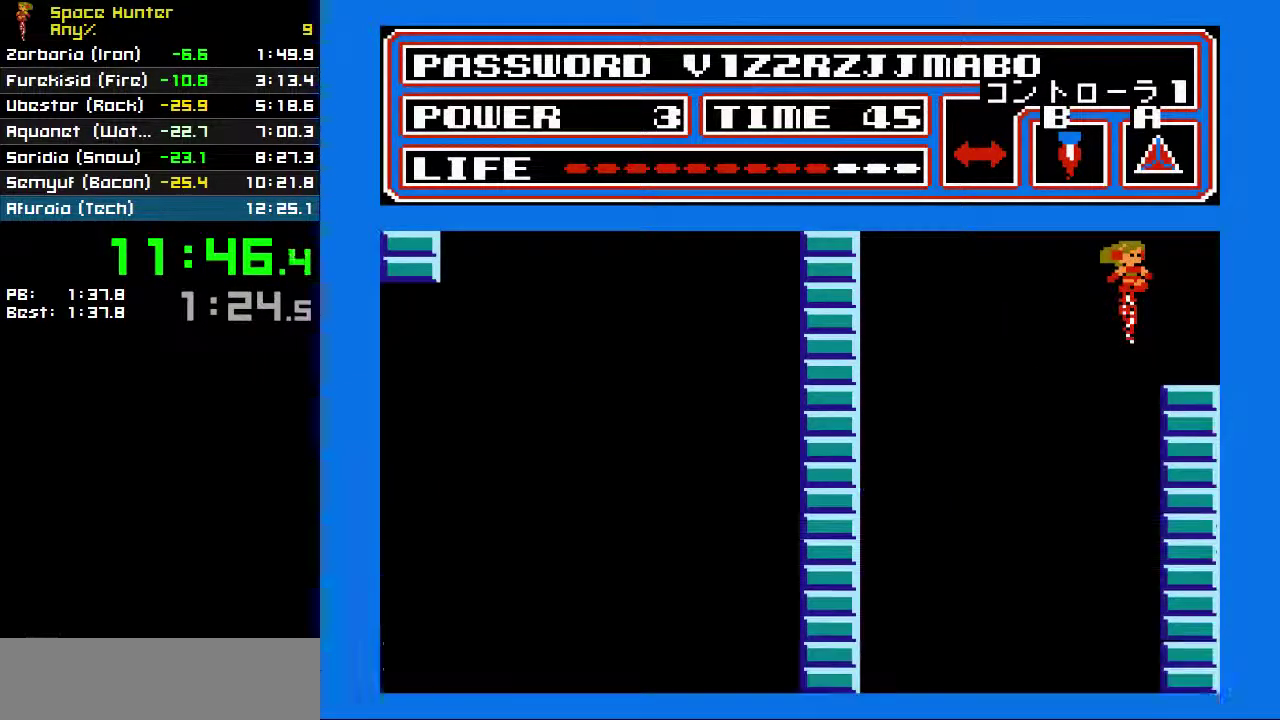
{"buttons": ["B"], "events": [[333, "DPAD_RIGHT", "up"]]}
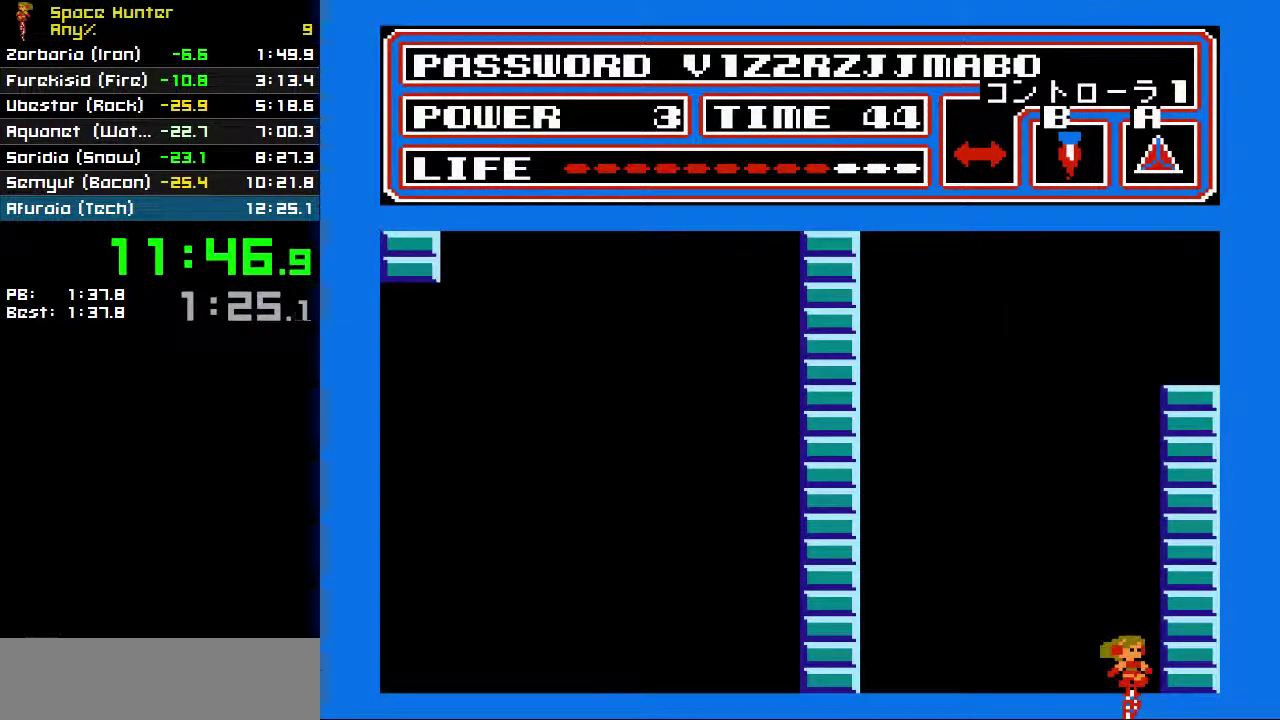
{"buttons": ["B"], "events": []}
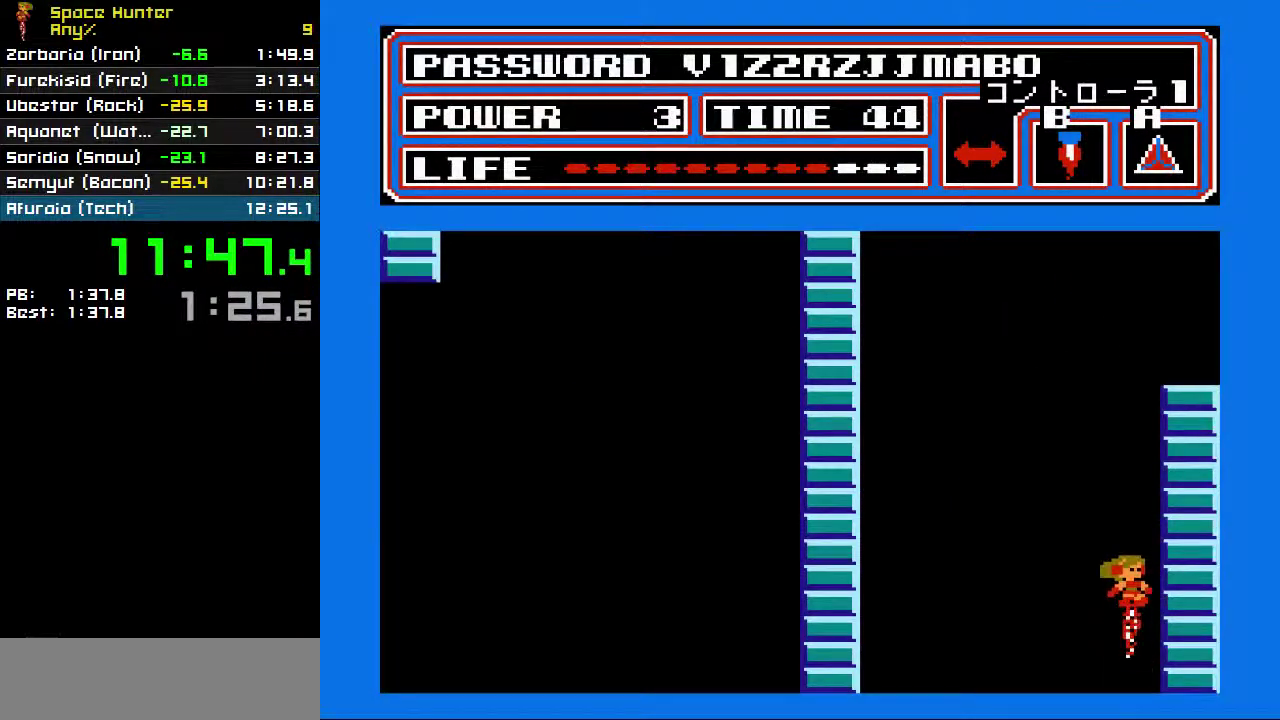
{"buttons": ["B"], "events": []}
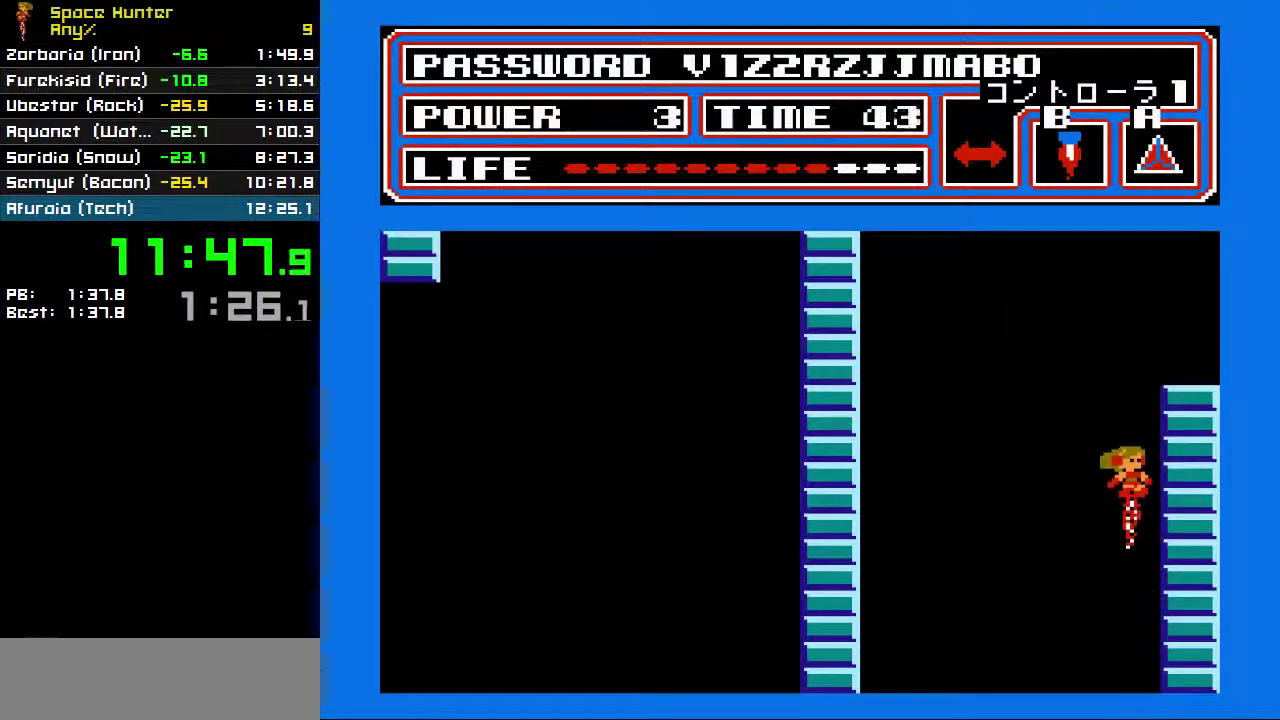
{"buttons": ["B", "DPAD_RIGHT"], "events": [[33, "DPAD_RIGHT", "down"]]}
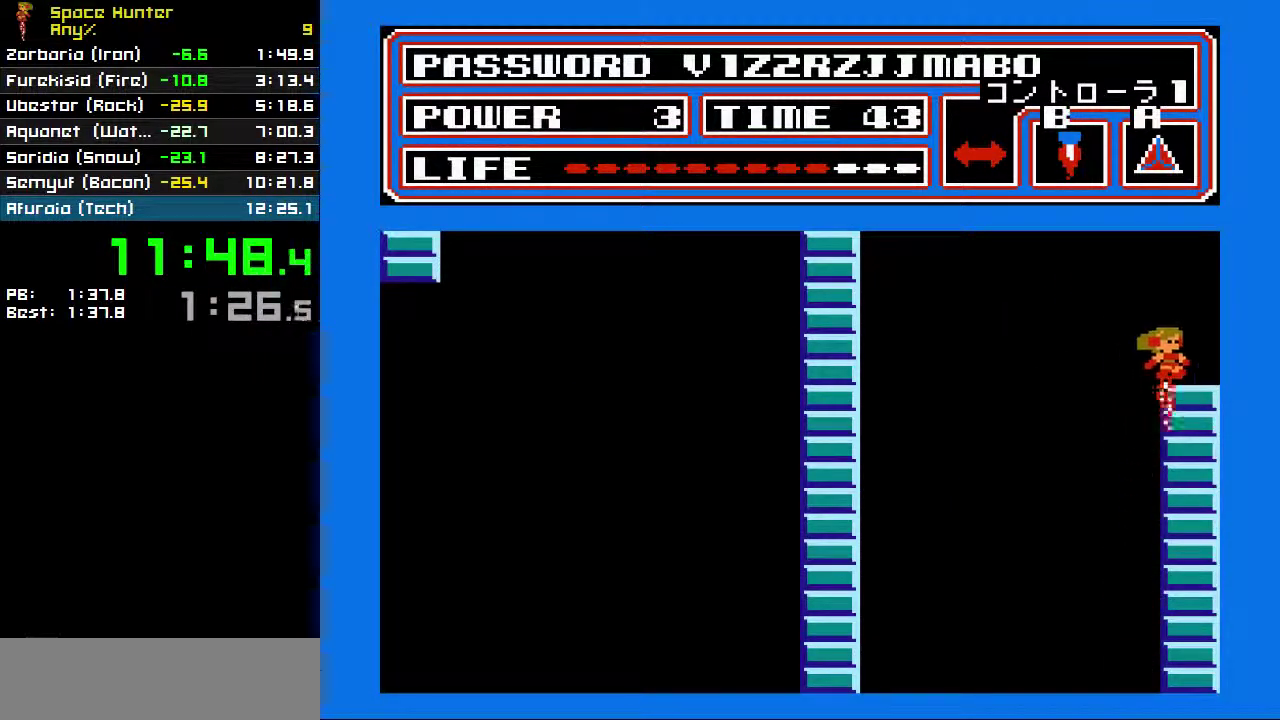
{"buttons": ["B", "DPAD_RIGHT"], "events": []}
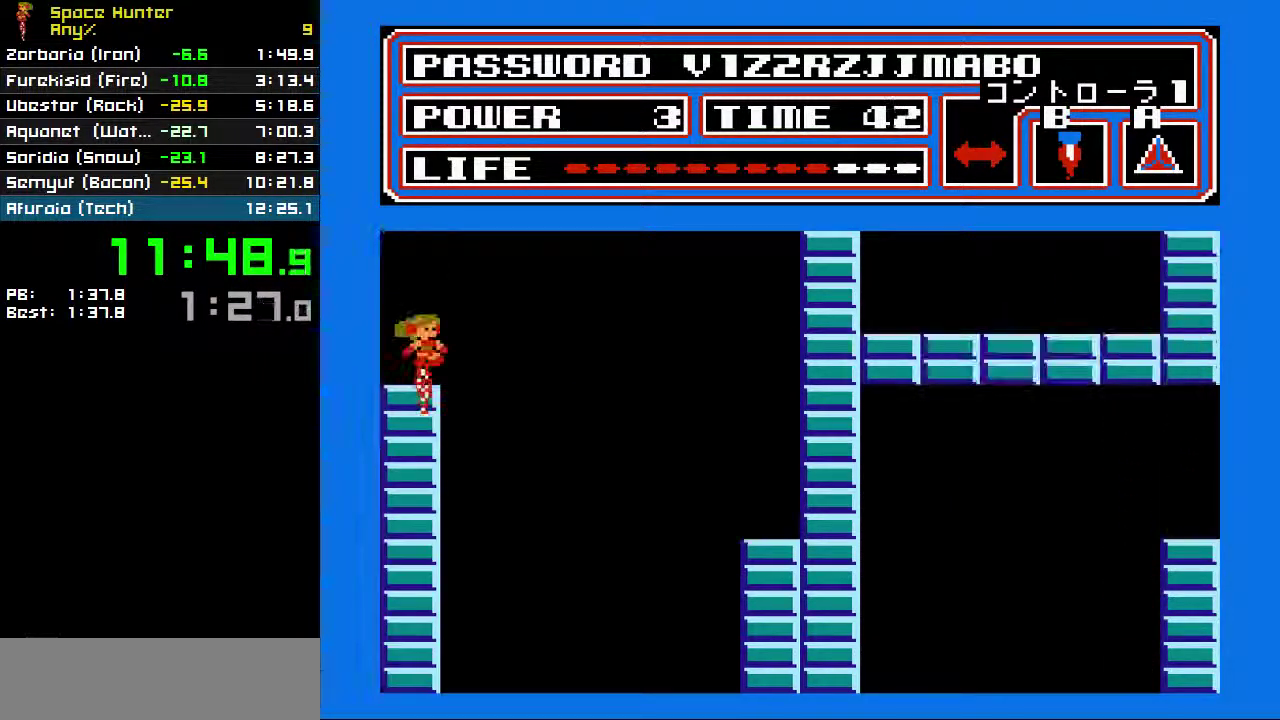
{"buttons": ["B", "DPAD_RIGHT"], "events": []}
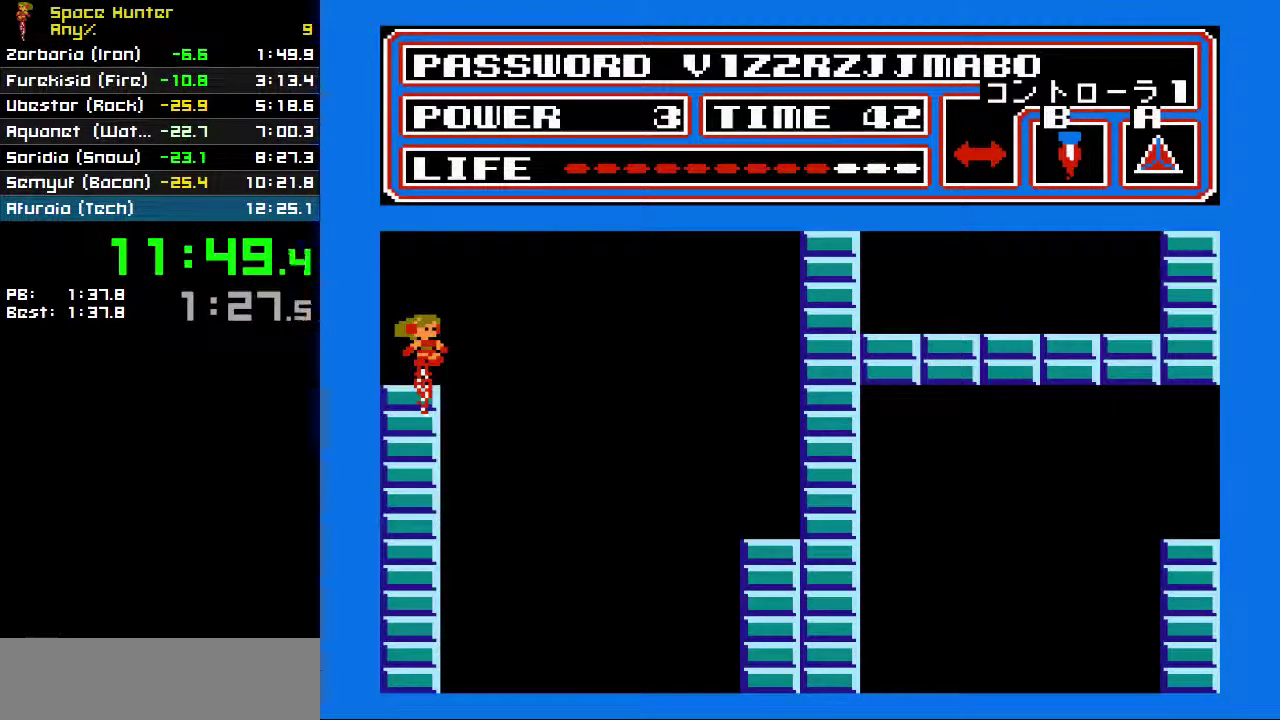
{"buttons": ["B", "DPAD_RIGHT"], "events": []}
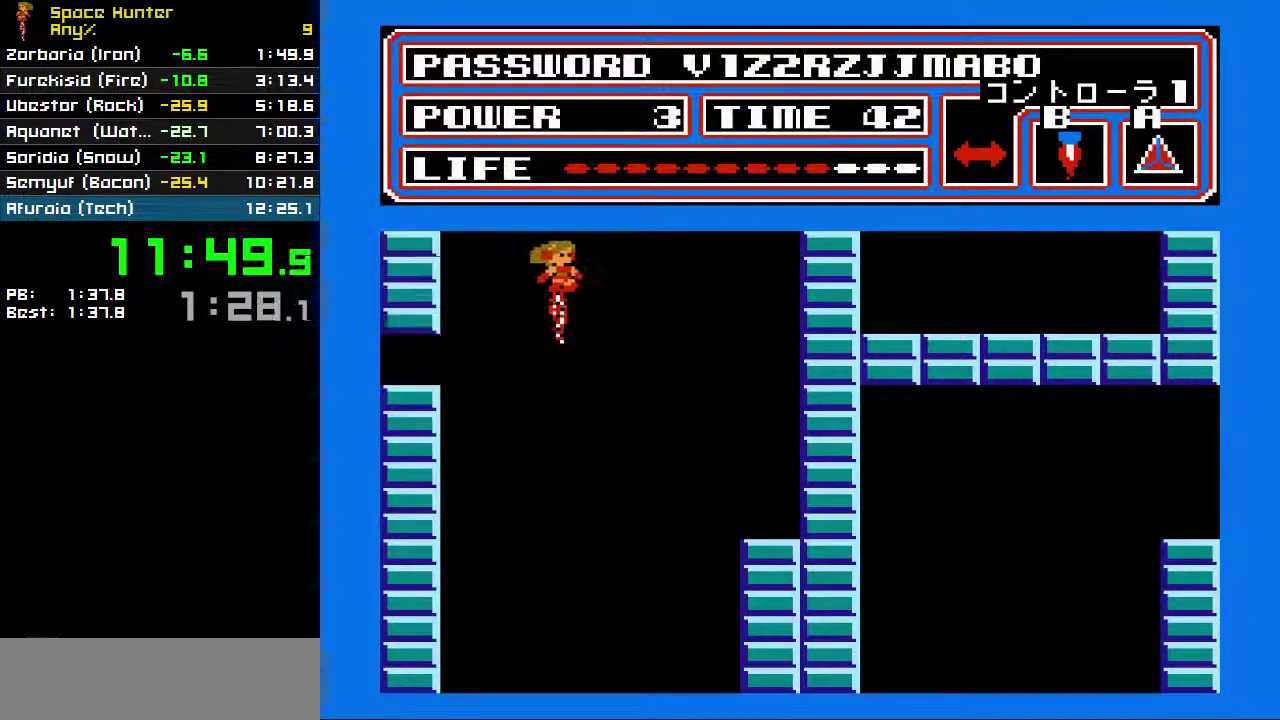
{"buttons": ["B"], "events": [[400, "DPAD_RIGHT", "up"]]}
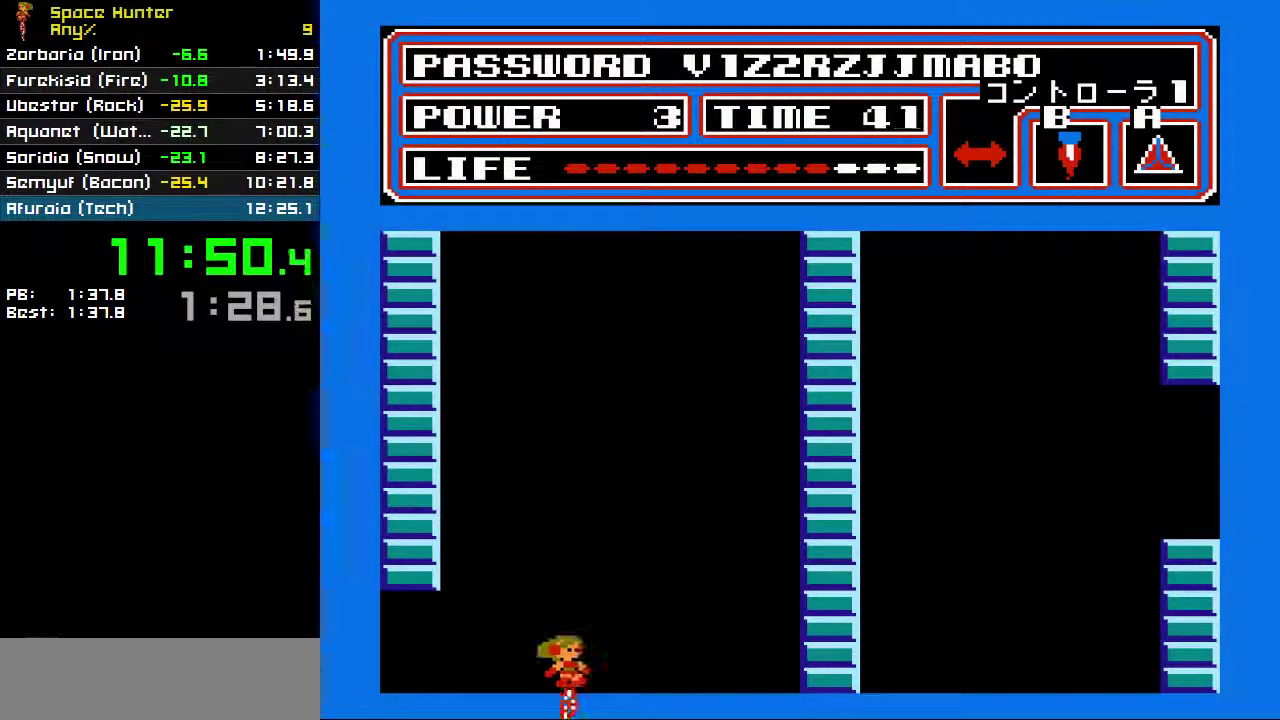
{"buttons": ["B"], "events": []}
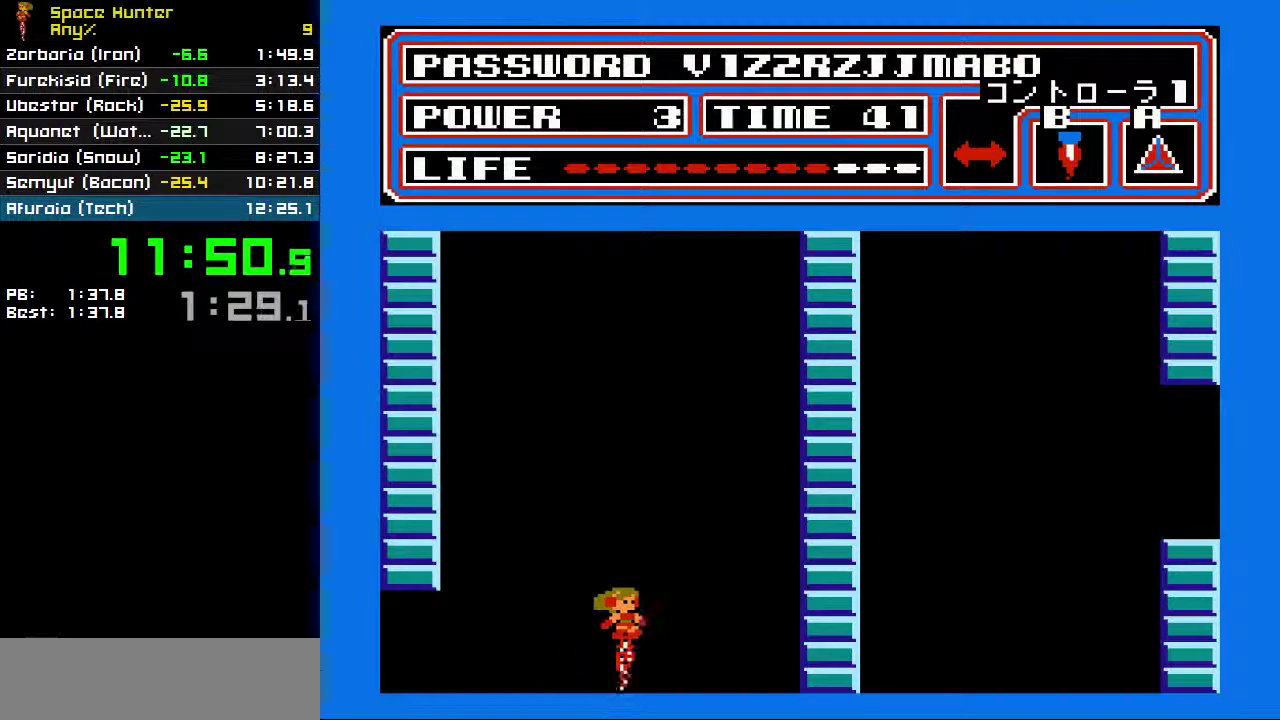
{"buttons": ["B"], "events": [[333, "DPAD_RIGHT", "down"], [400, "DPAD_RIGHT", "up"]]}
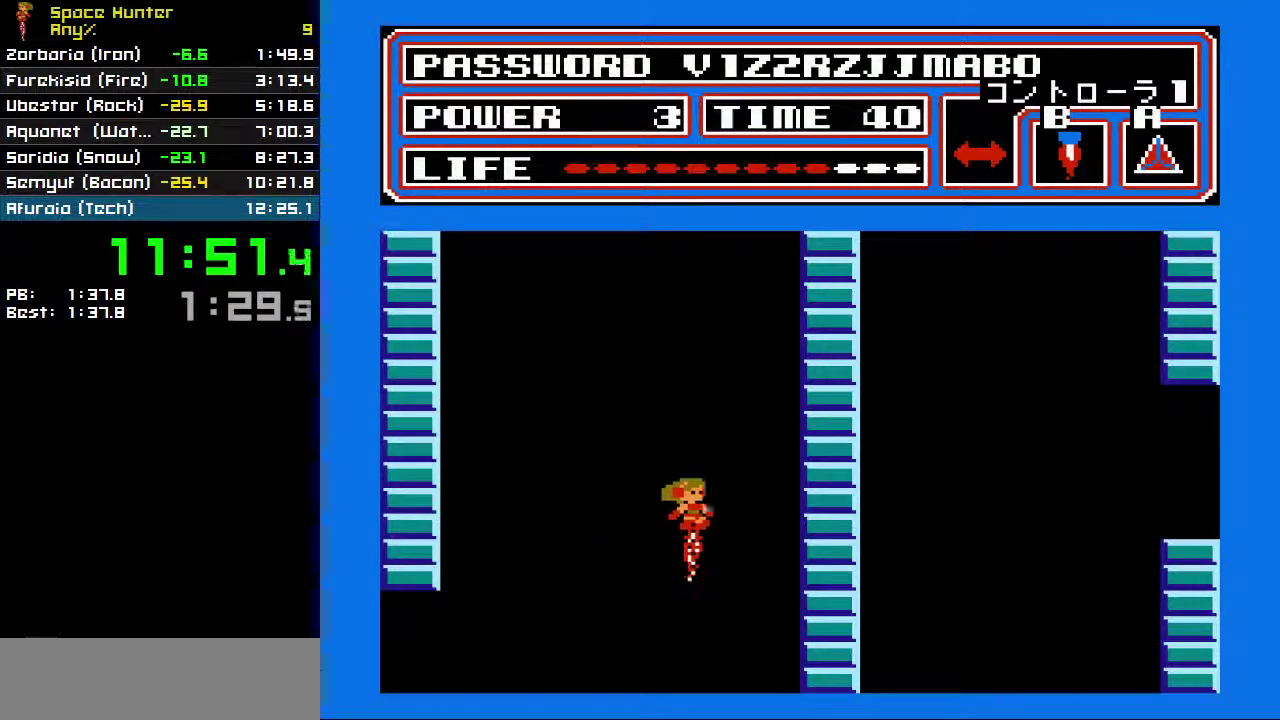
{"buttons": ["B"], "events": []}
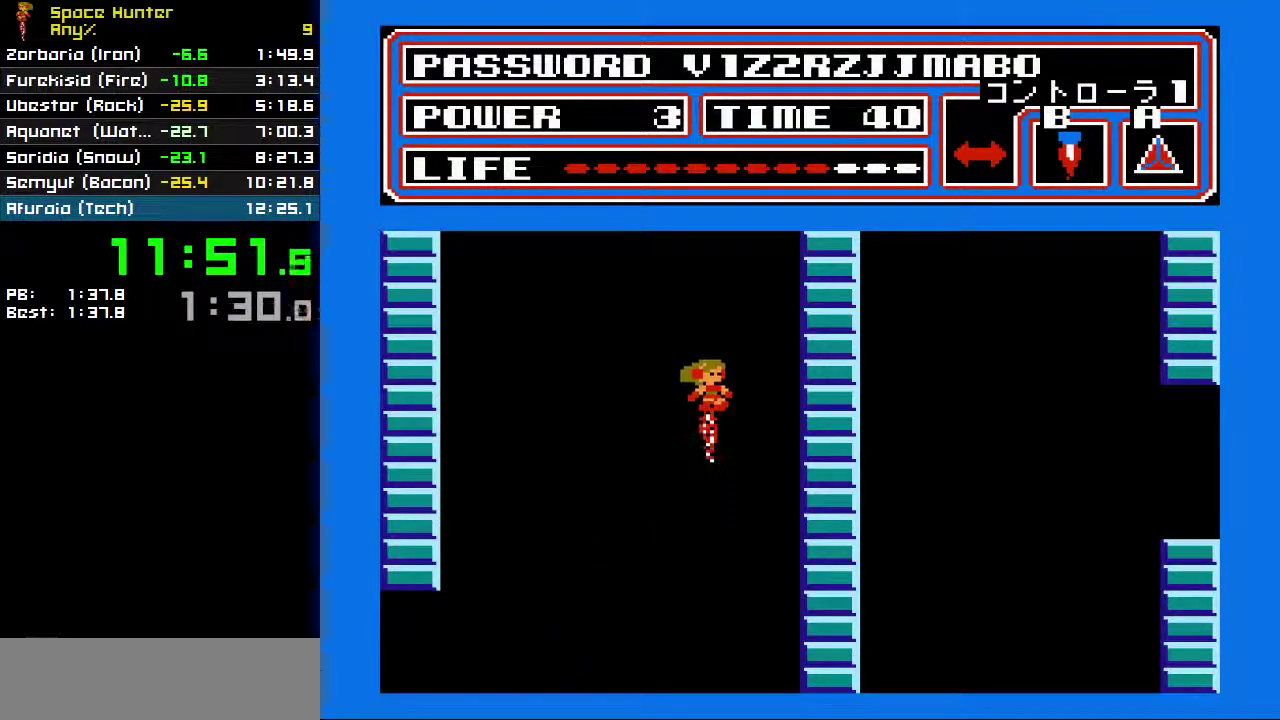
{"buttons": ["B"], "events": []}
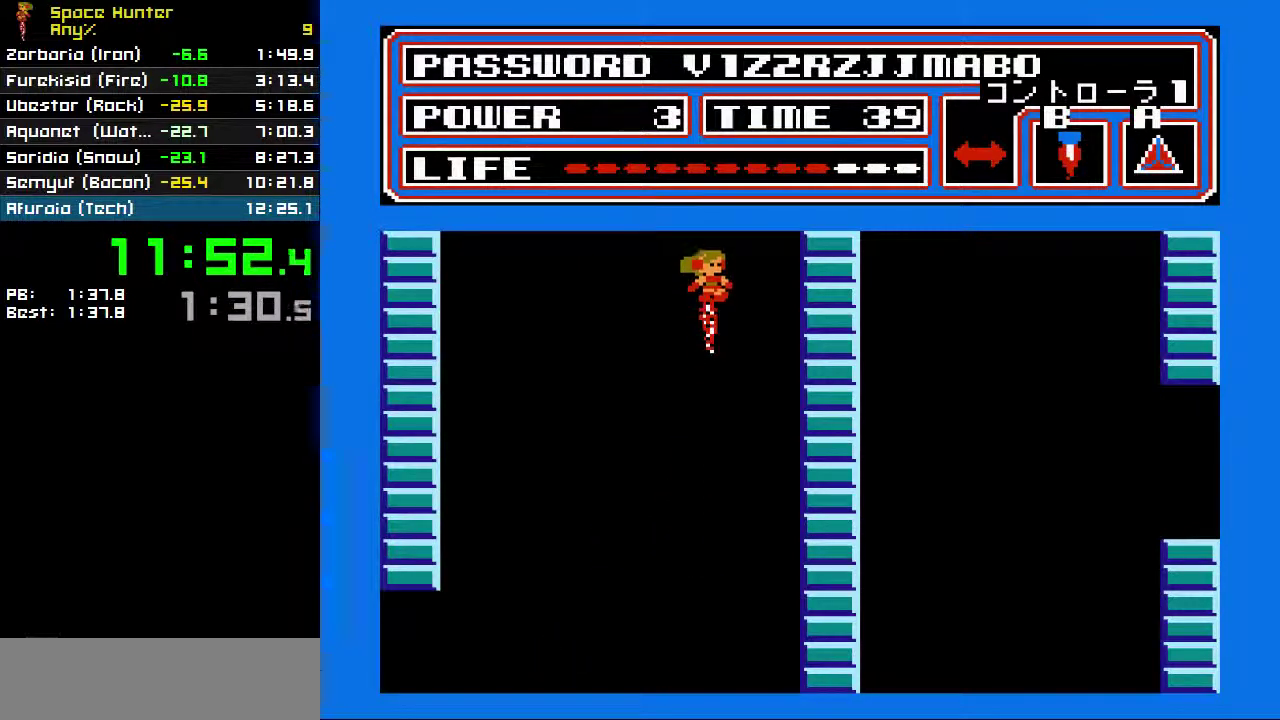
{"buttons": ["B"], "events": []}
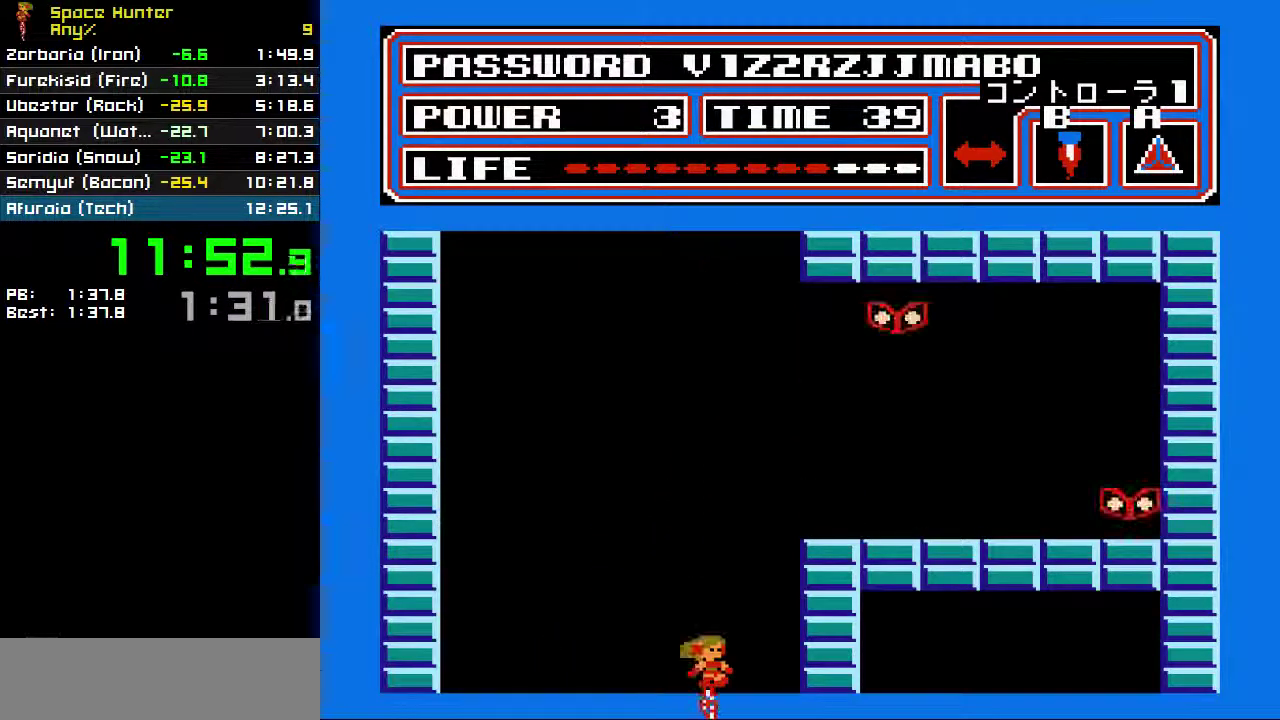
{"buttons": ["B"], "events": []}
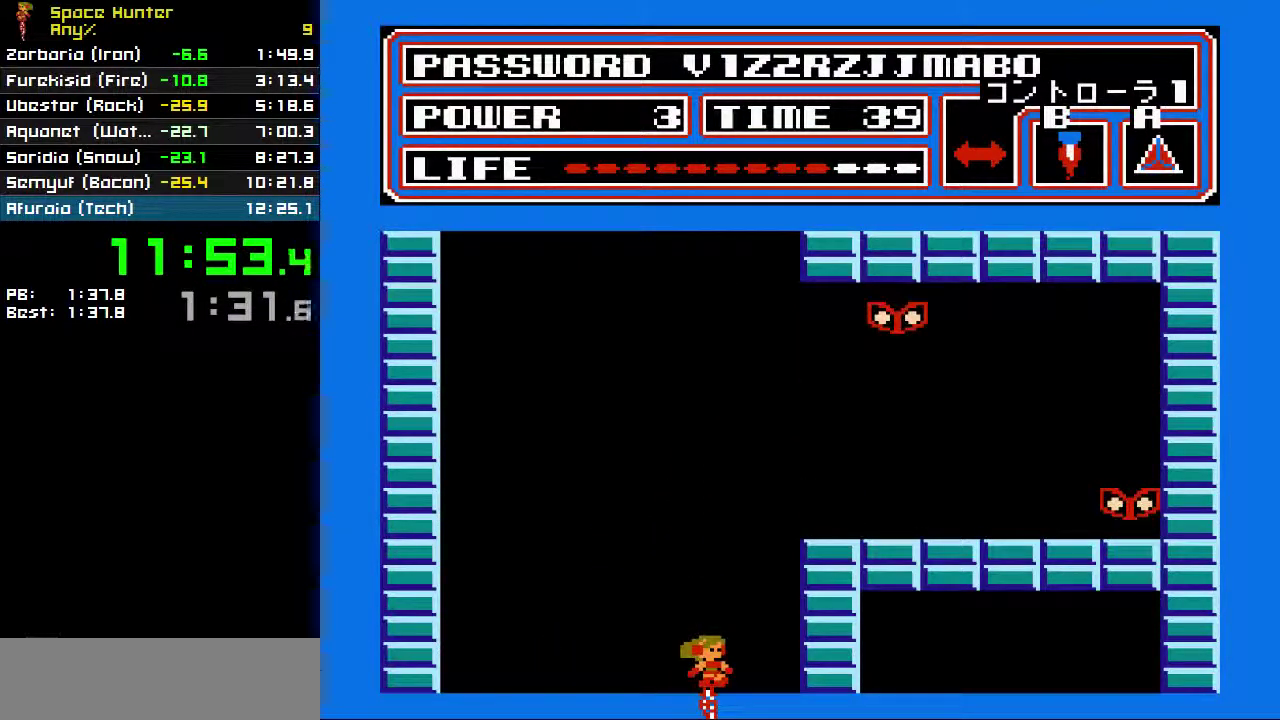
{"buttons": ["B"], "events": [[167, "DPAD_RIGHT", "down"], [433, "DPAD_RIGHT", "up"]]}
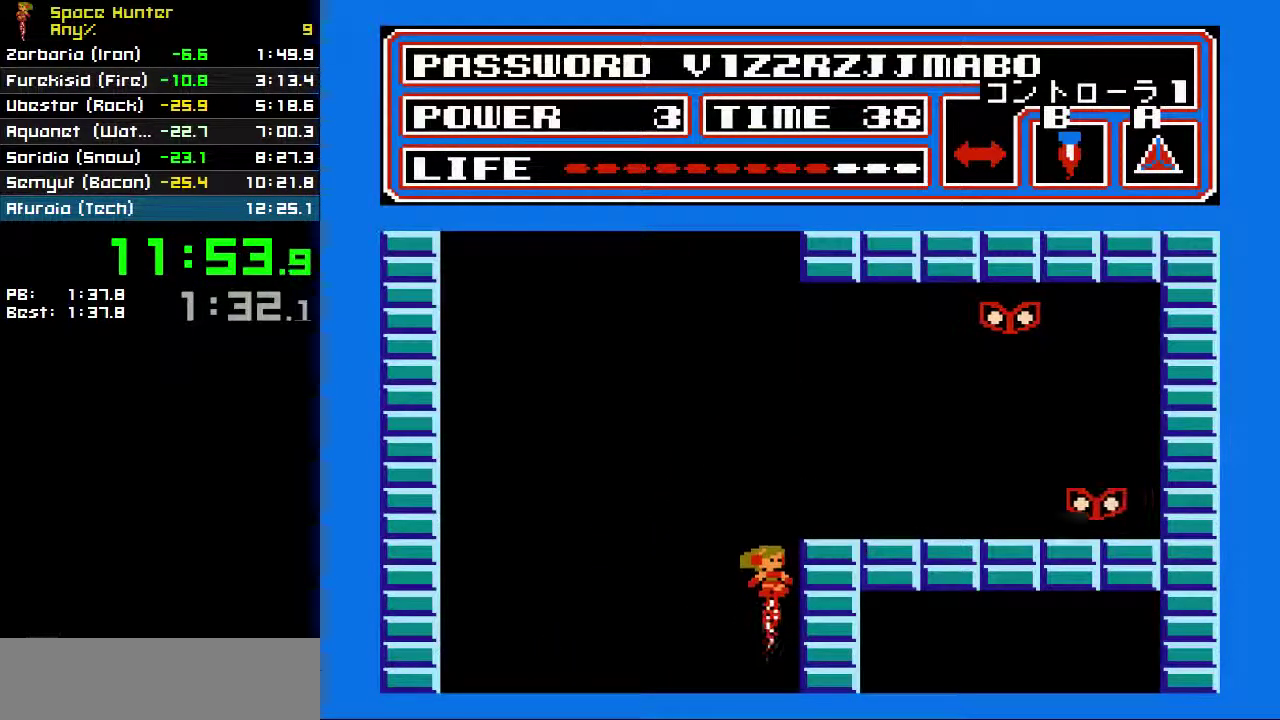
{"buttons": ["B"], "events": [[200, "DPAD_RIGHT", "down"], [400, "DPAD_RIGHT", "up"]]}
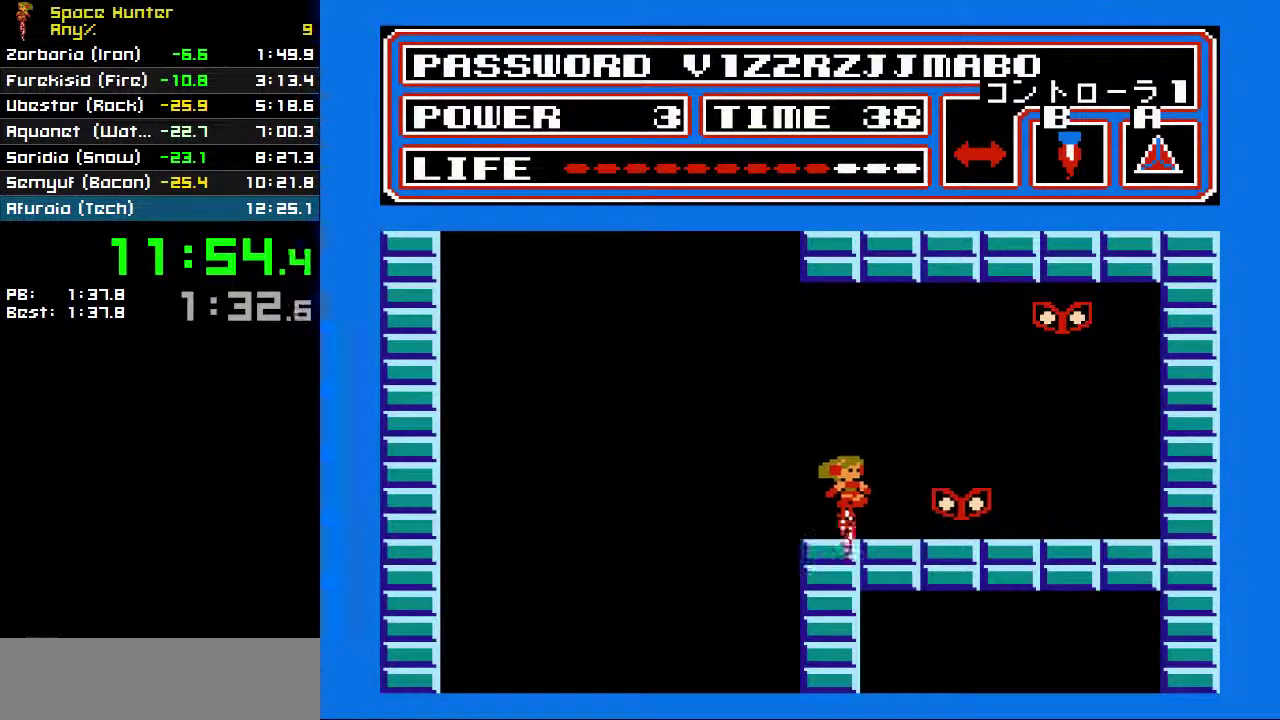
{"buttons": ["B", "DPAD_LEFT"], "events": [[333, "DPAD_LEFT", "down"]]}
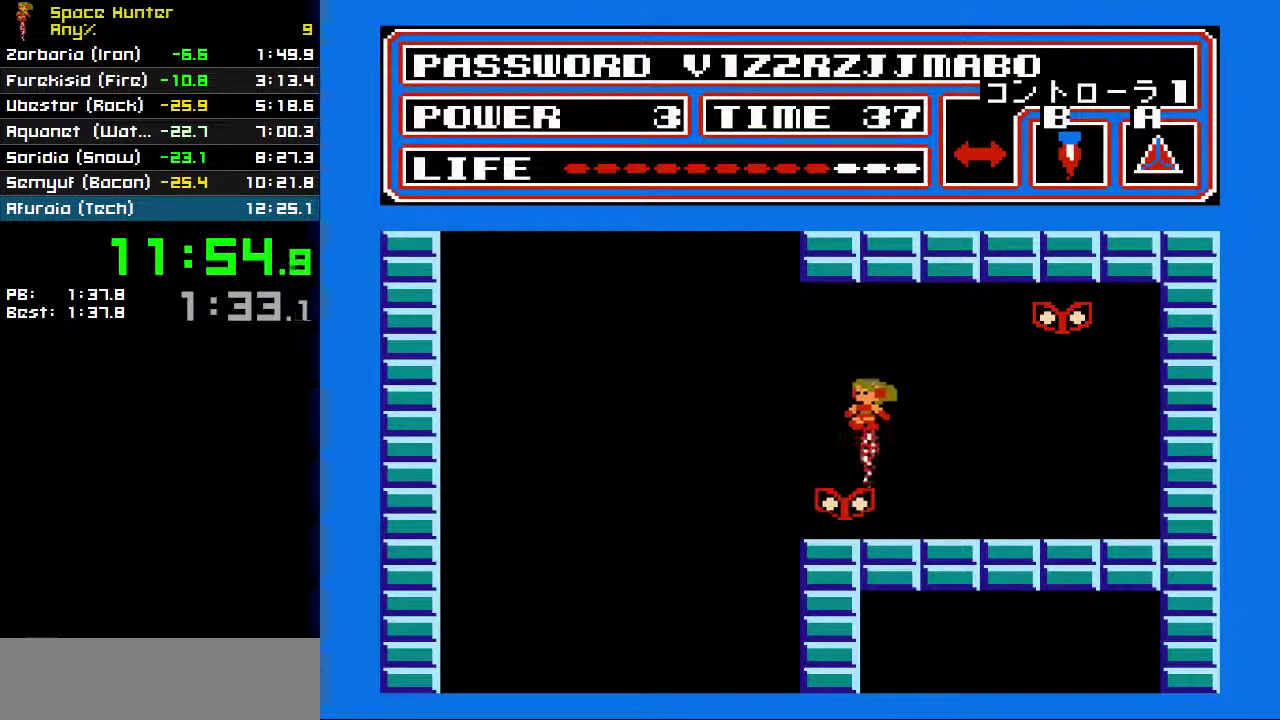
{"buttons": ["B"], "events": [[133, "DPAD_LEFT", "up"]]}
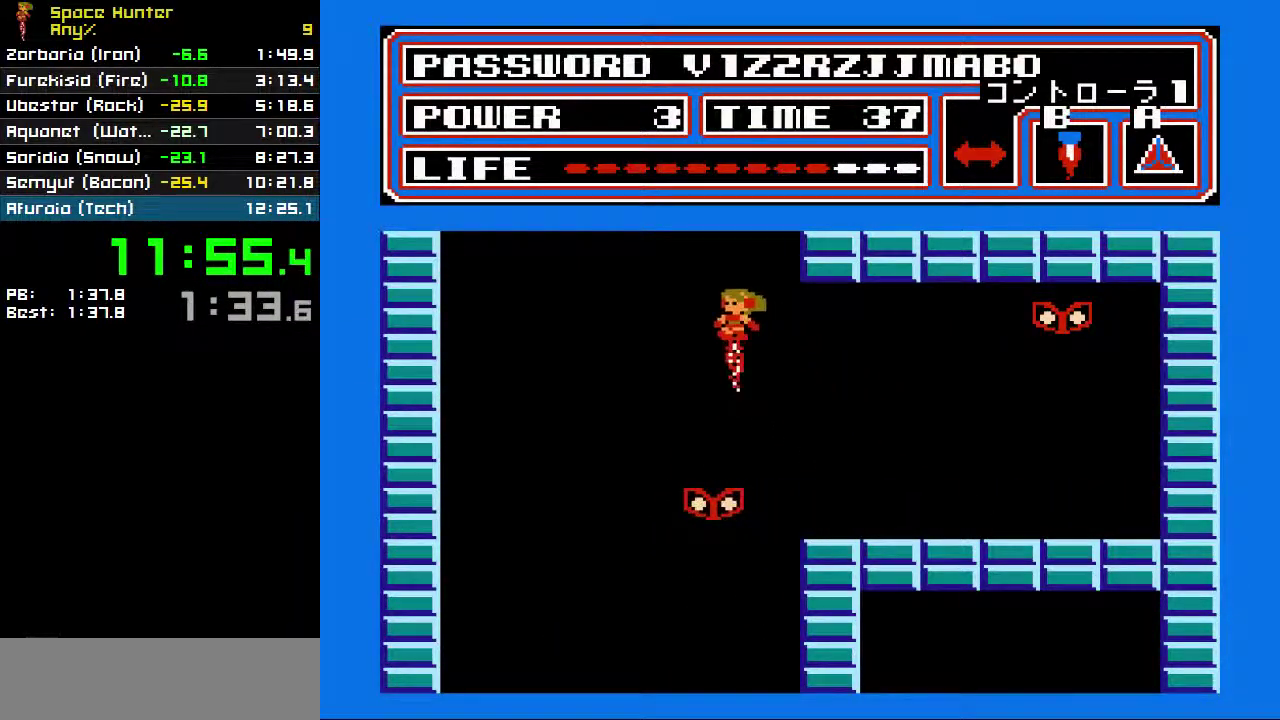
{"buttons": ["B"], "events": []}